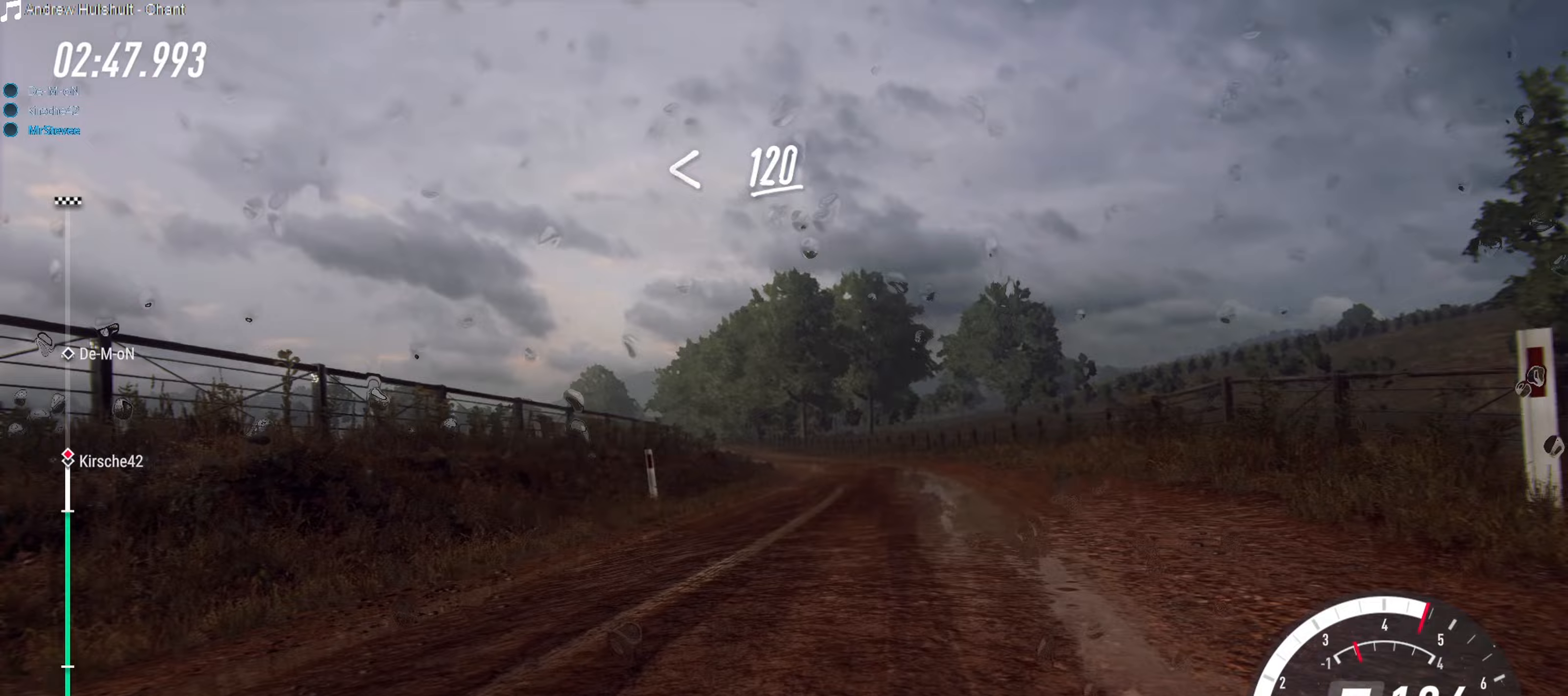
Gameplay with a controller (Xbox layout); each line is a JSON object with the inputs held at the frame after it. "events" lists button and stick changes between this image and that frame as [ms after this image, input, new state], when the widget could be followed in between. Not read: L3 R3.
{"buttons": ["R2"], "left_stick": "center", "right_stick": "center", "events": [[300, "left_stick", "right"], [350, "left_stick", "center"]]}
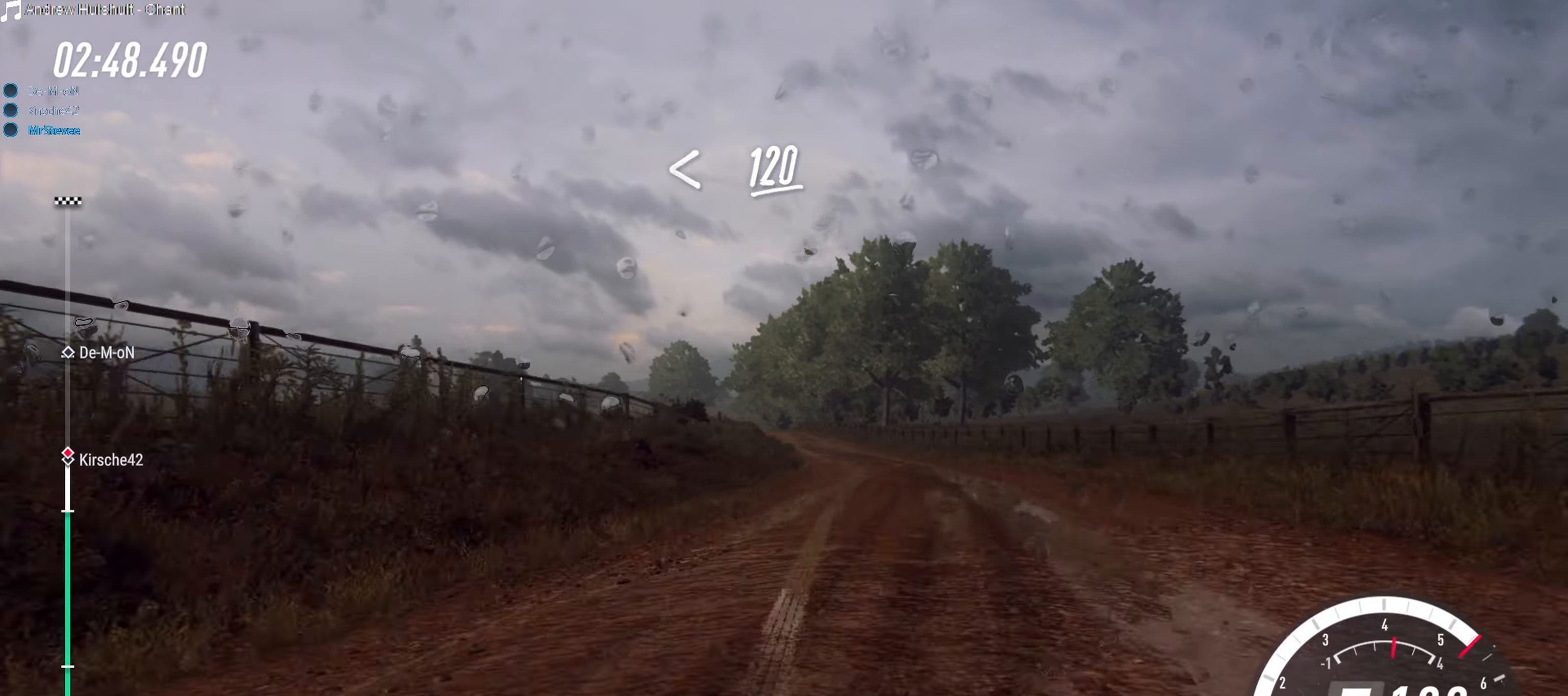
{"buttons": ["R2"], "left_stick": "center", "right_stick": "center", "events": [[50, "left_stick", "down-left"], [117, "left_stick", "left"], [333, "left_stick", "center"]]}
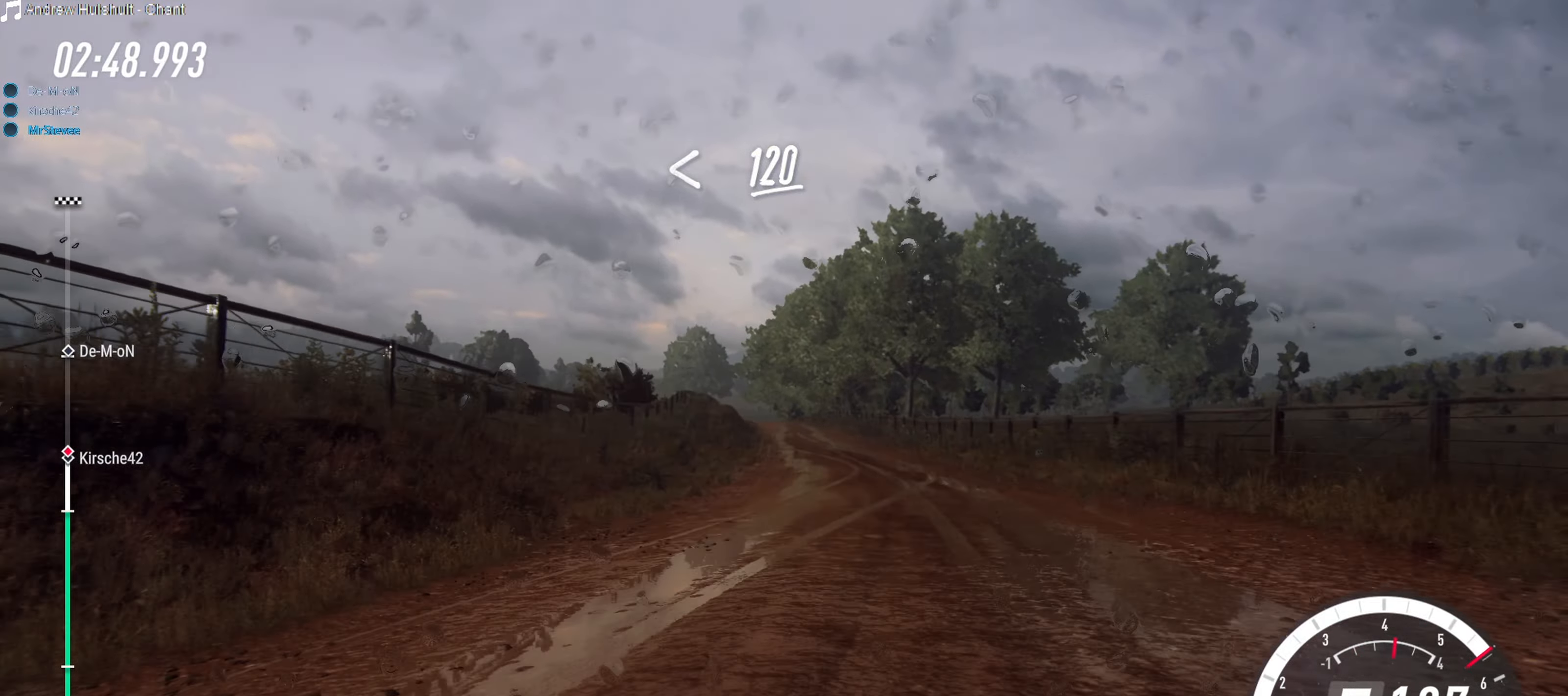
{"buttons": ["R2"], "left_stick": "left", "right_stick": "center", "events": [[67, "left_stick", "down-left"], [150, "left_stick", "left"], [250, "left_stick", "center"], [417, "left_stick", "left"]]}
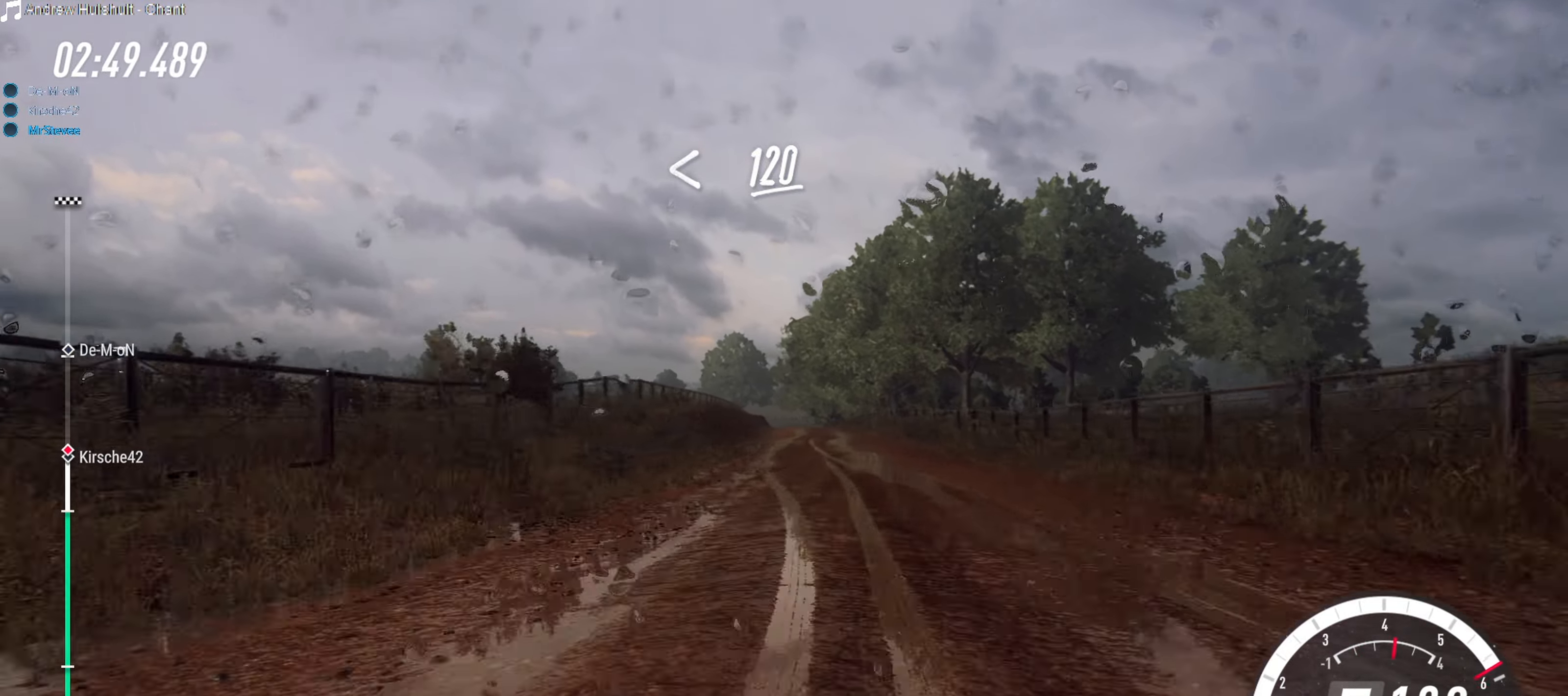
{"buttons": ["R2"], "left_stick": "center", "right_stick": "center", "events": [[100, "left_stick", "center"], [267, "left_stick", "left"], [450, "left_stick", "center"]]}
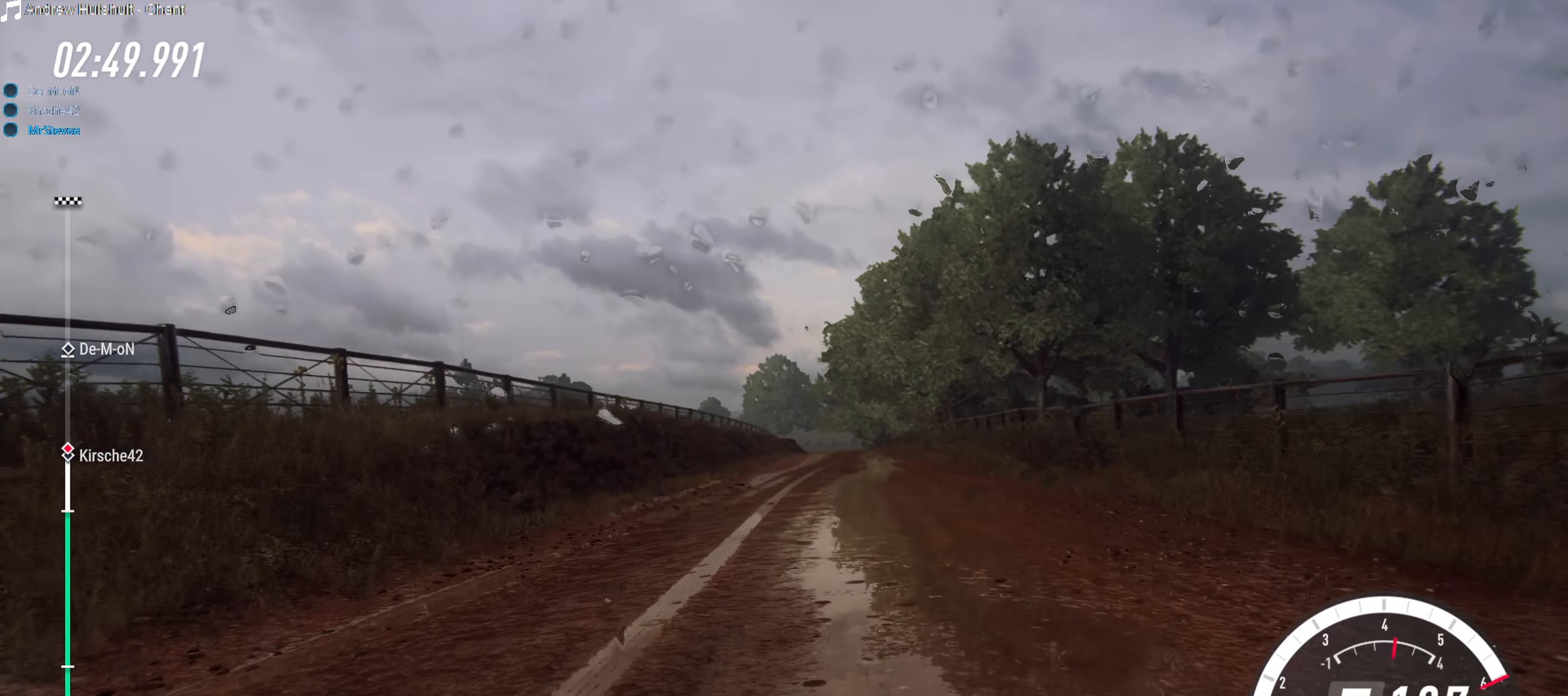
{"buttons": ["R2"], "left_stick": "center", "right_stick": "center", "events": []}
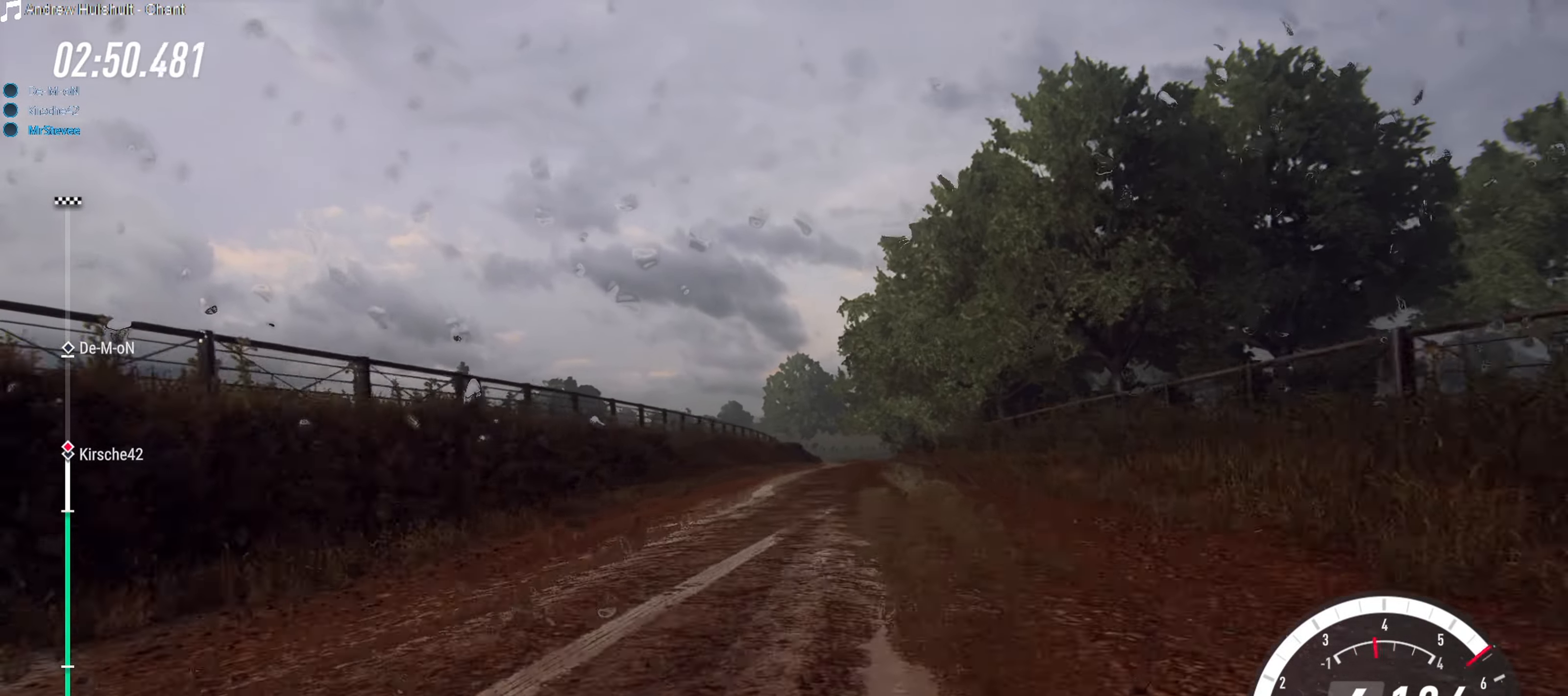
{"buttons": ["R2"], "left_stick": "center", "right_stick": "center", "events": [[83, "left_stick", "left"], [250, "left_stick", "center"]]}
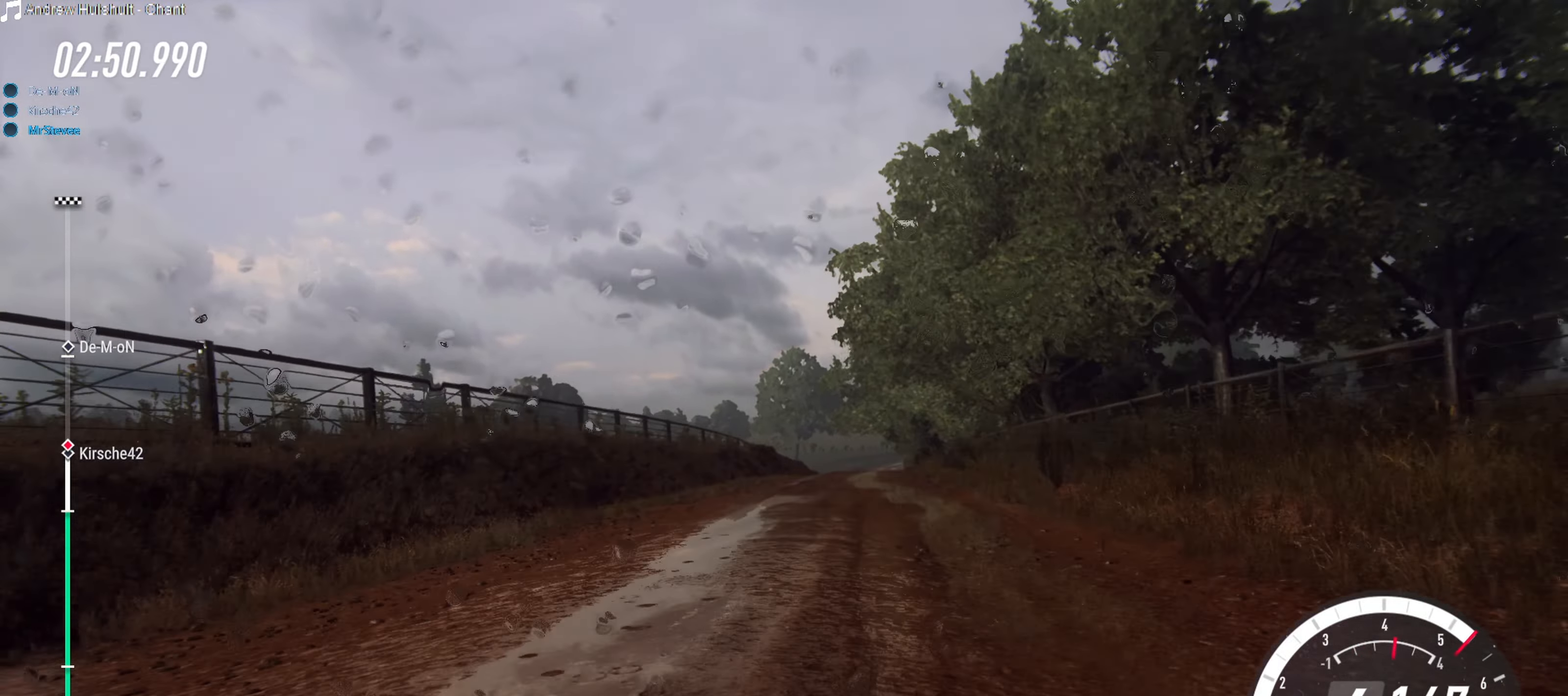
{"buttons": ["R2"], "left_stick": "right", "right_stick": "center", "events": [[367, "left_stick", "right"]]}
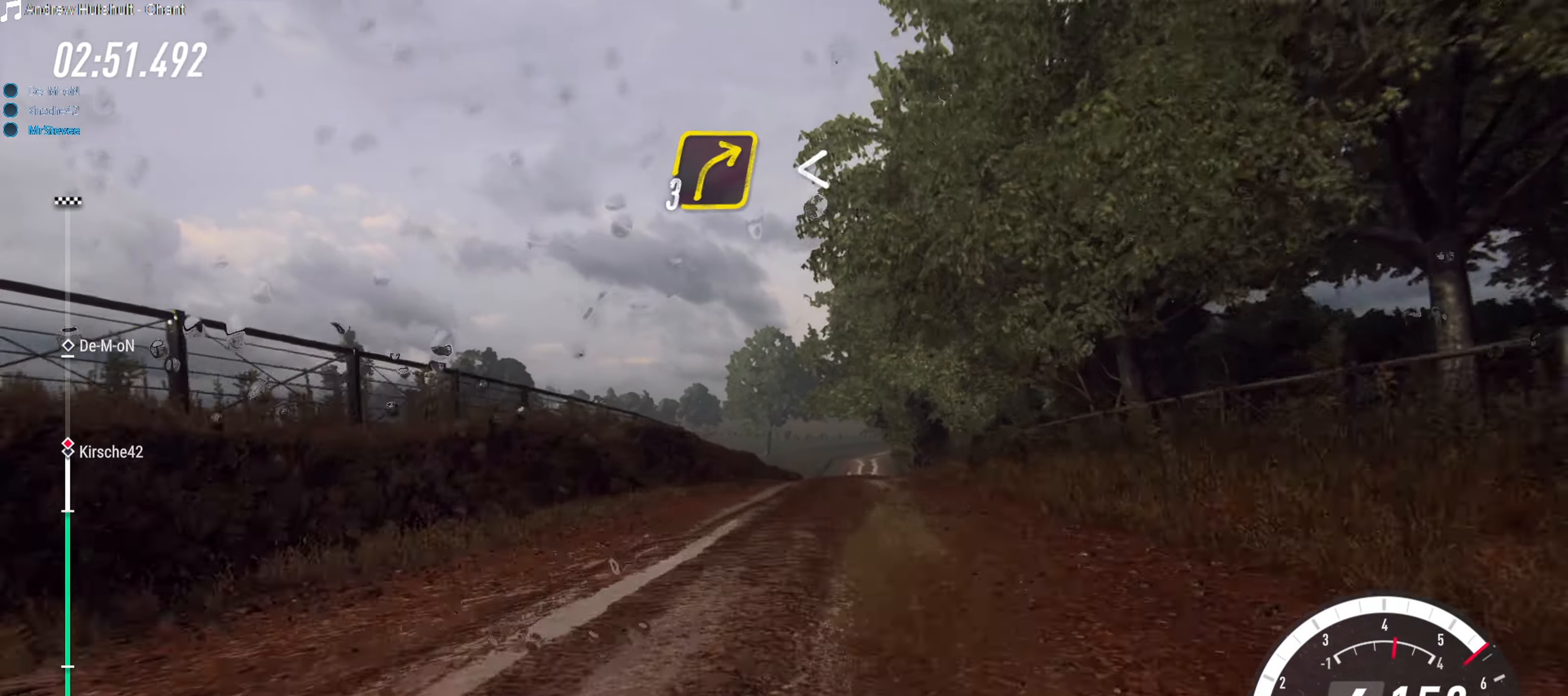
{"buttons": ["R2"], "left_stick": "center", "right_stick": "center", "events": [[83, "left_stick", "center"]]}
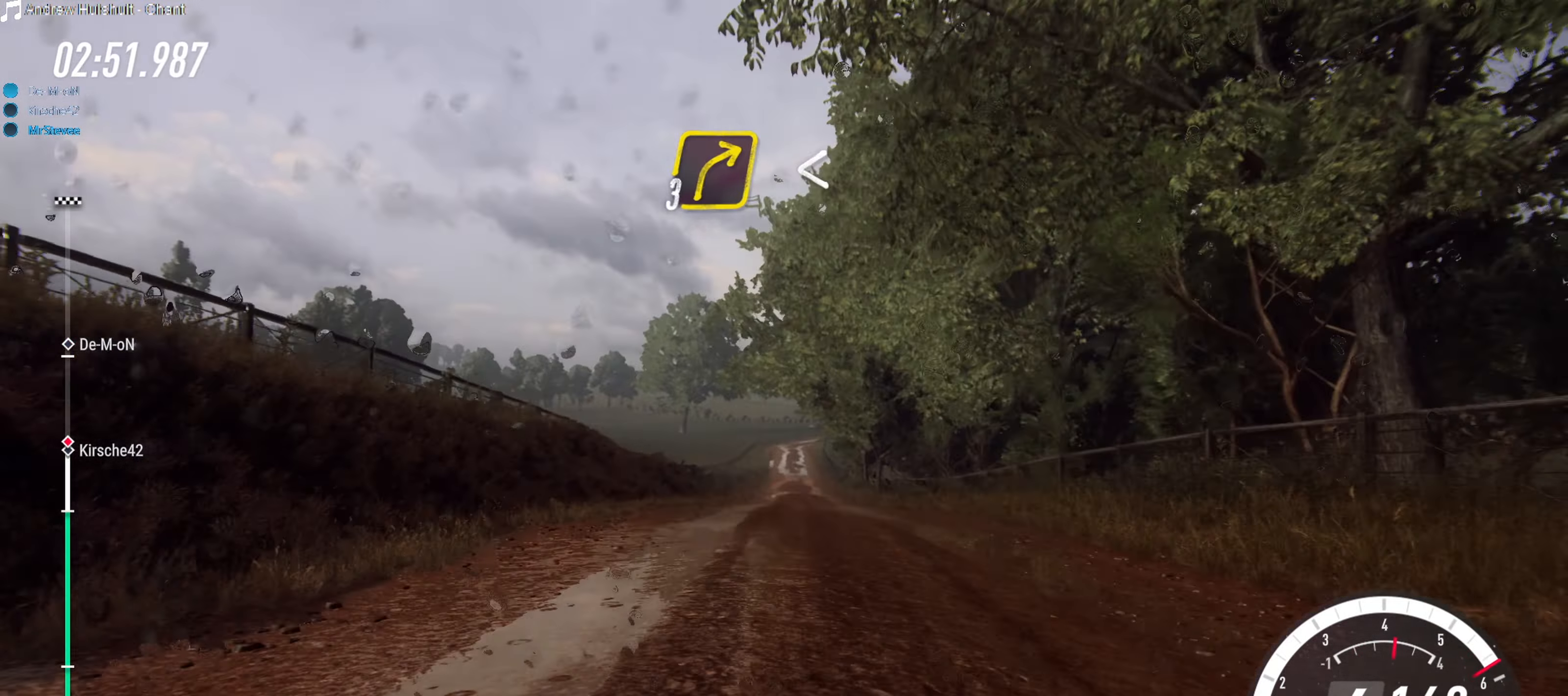
{"buttons": ["R2"], "left_stick": "right", "right_stick": "center", "events": [[167, "left_stick", "down-left"], [300, "left_stick", "center"], [467, "left_stick", "right"]]}
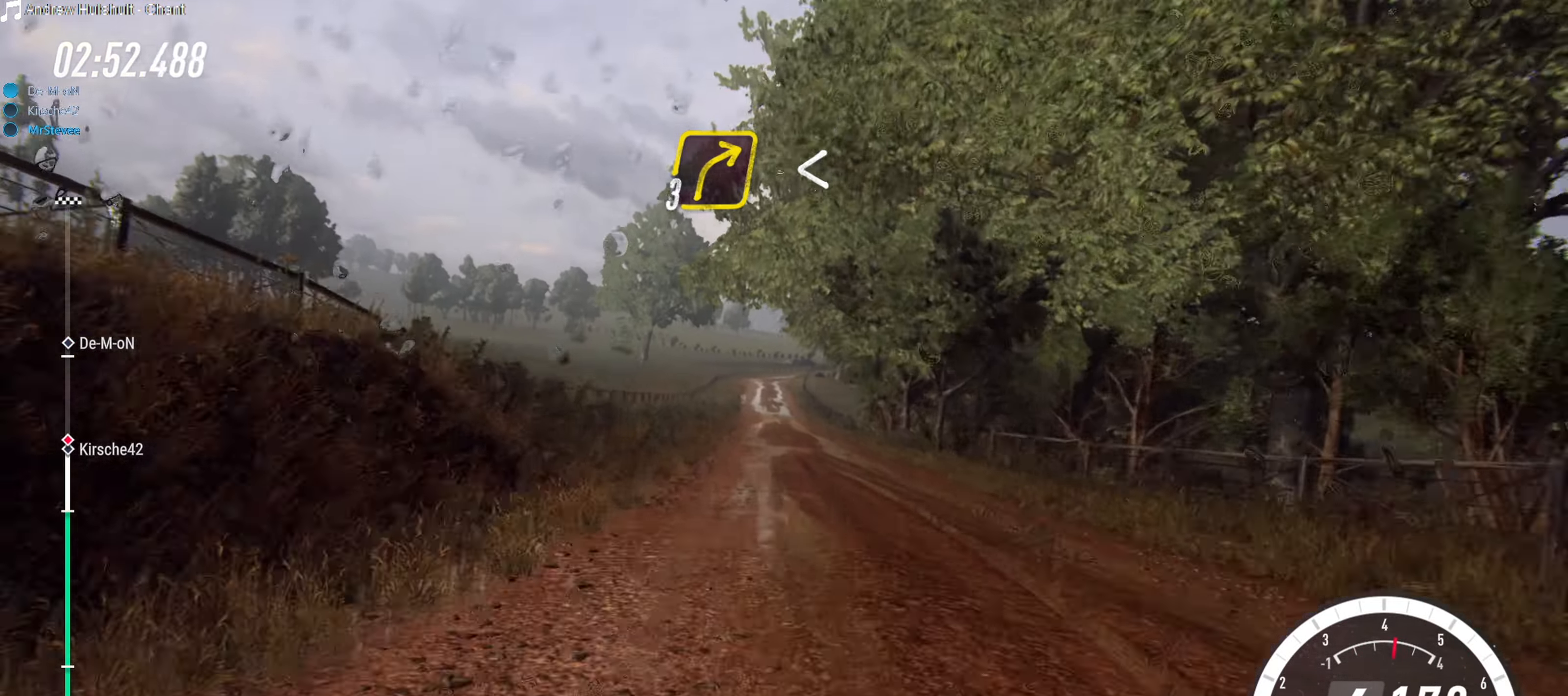
{"buttons": ["R2"], "left_stick": "center", "right_stick": "center", "events": [[17, "left_stick", "center"], [283, "left_stick", "right"], [383, "left_stick", "center"]]}
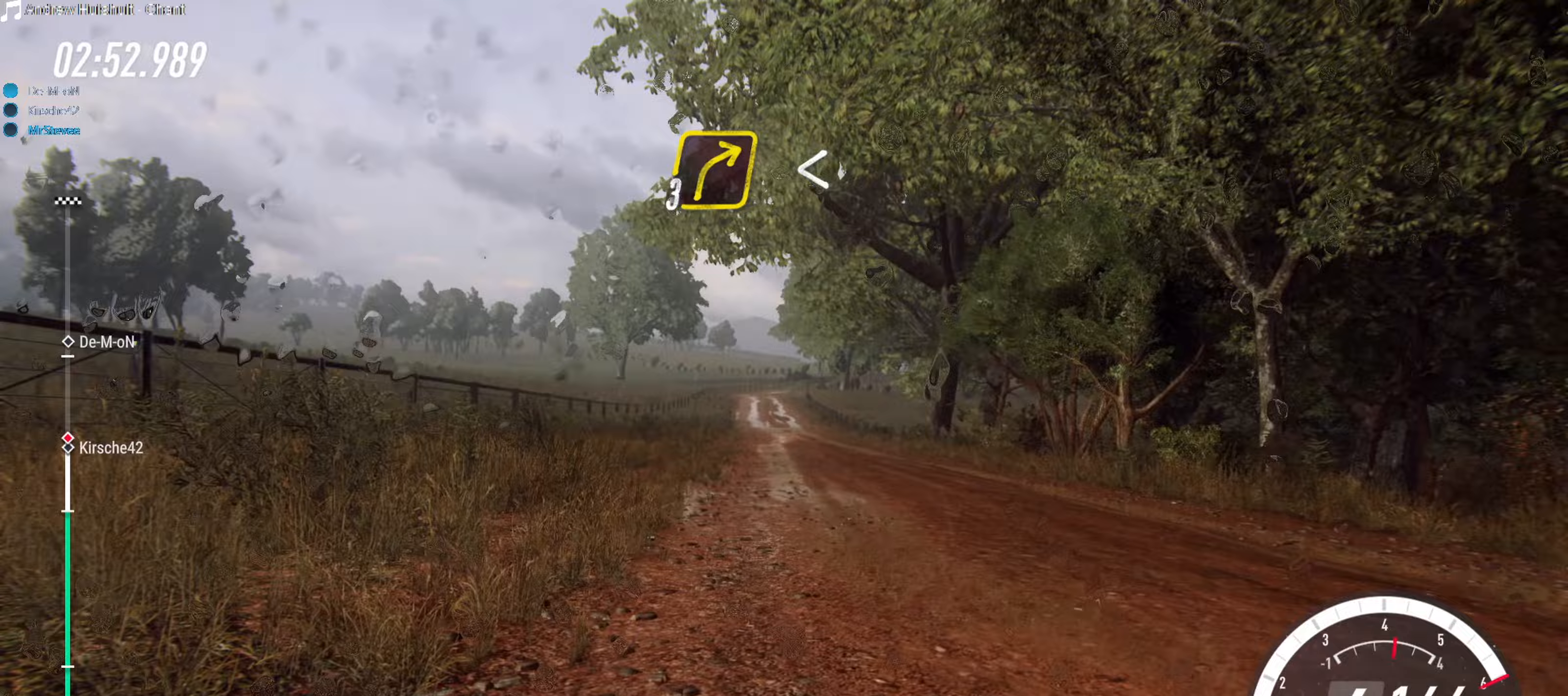
{"buttons": ["R2"], "left_stick": "right", "right_stick": "center", "events": [[117, "left_stick", "right"], [283, "left_stick", "center"], [417, "left_stick", "right"]]}
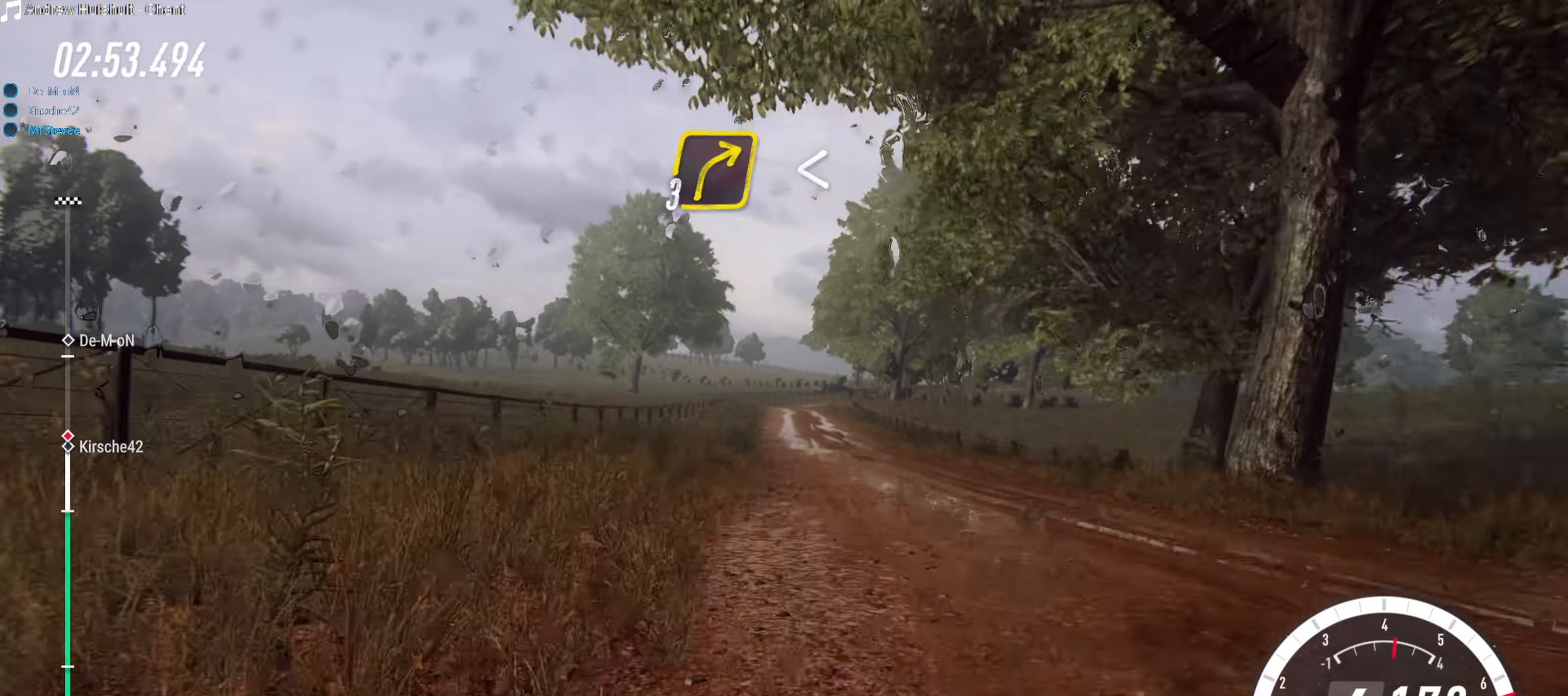
{"buttons": ["R2"], "left_stick": "down-left", "right_stick": "center", "events": [[133, "left_stick", "center"], [500, "left_stick", "down-left"]]}
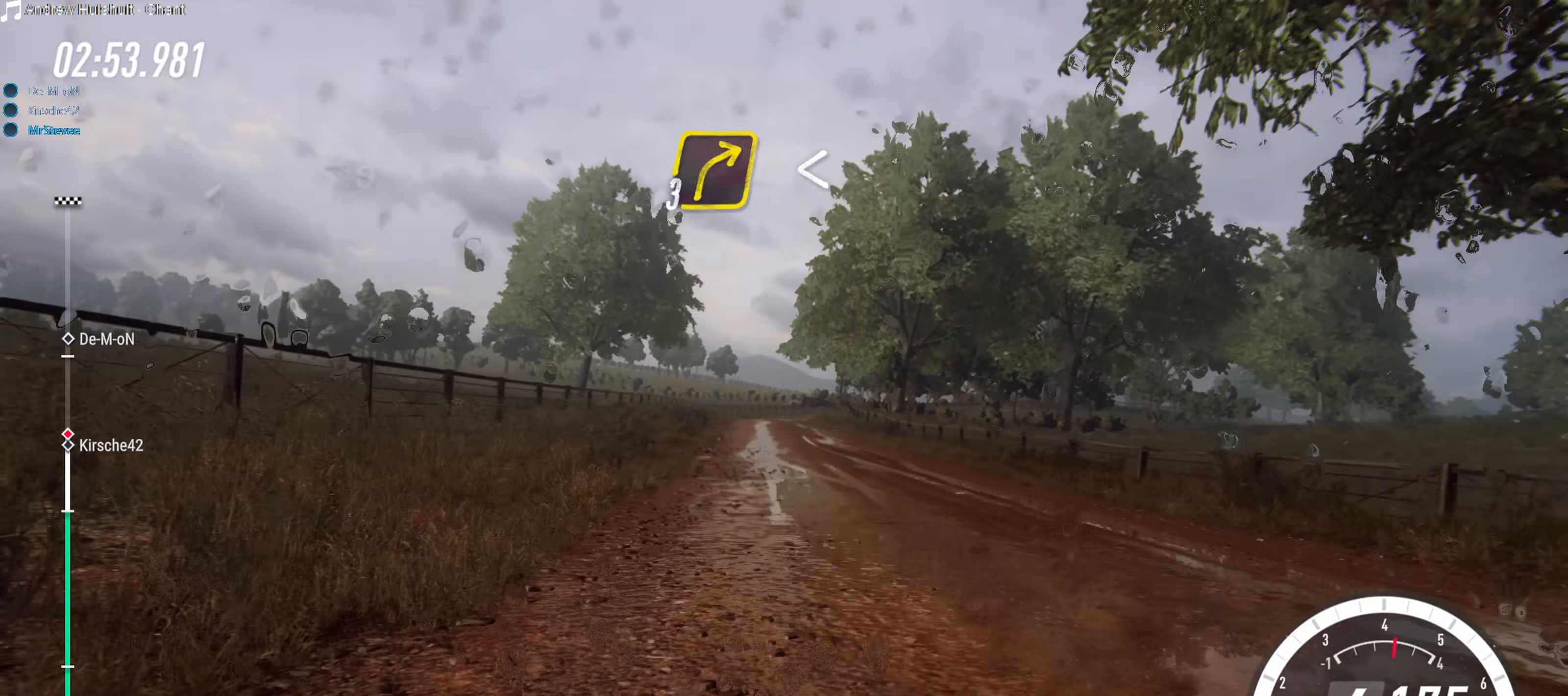
{"buttons": ["R2"], "left_stick": "center", "right_stick": "center", "events": [[50, "left_stick", "left"], [150, "left_stick", "center"]]}
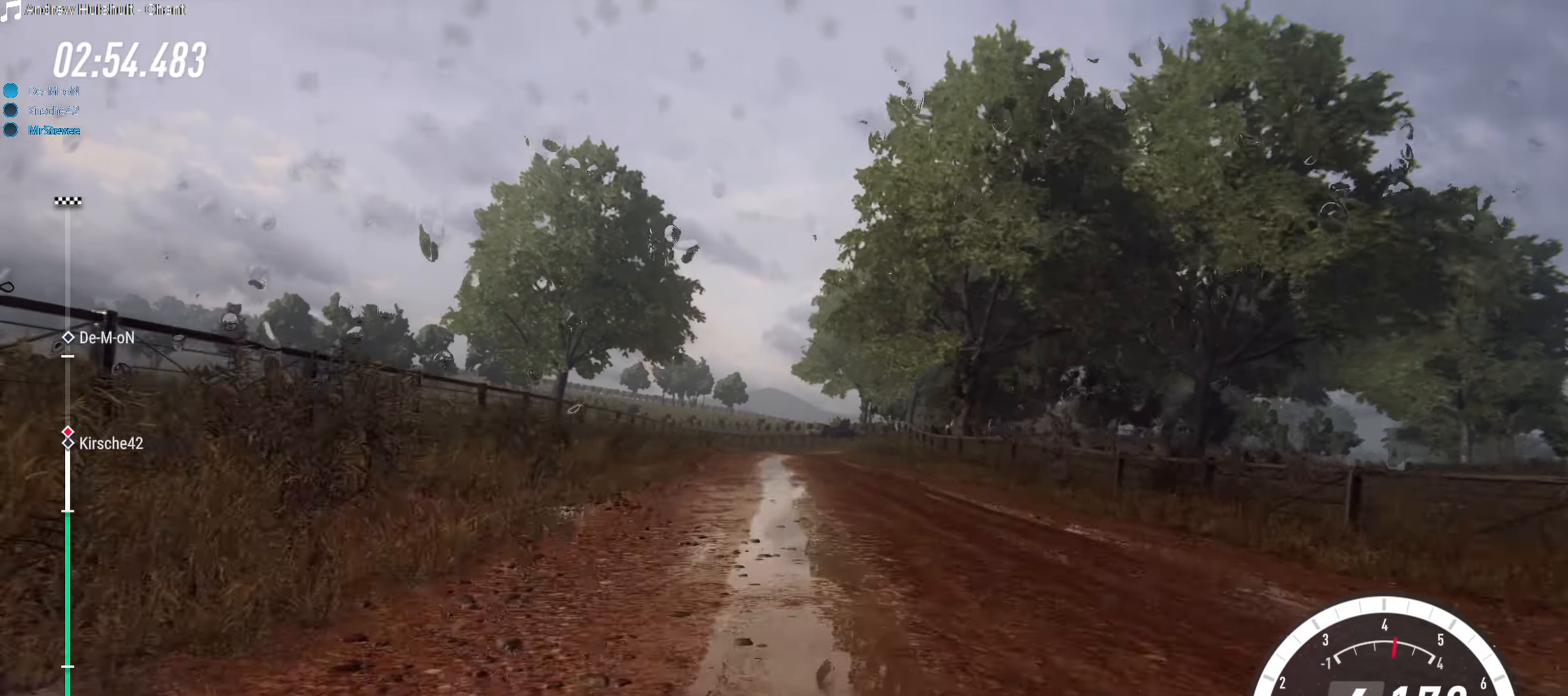
{"buttons": ["L2"], "left_stick": "right", "right_stick": "center", "events": [[33, "L2", "down"], [50, "R2", "up"], [317, "left_stick", "right"], [417, "left_stick", "center"], [483, "left_stick", "right"]]}
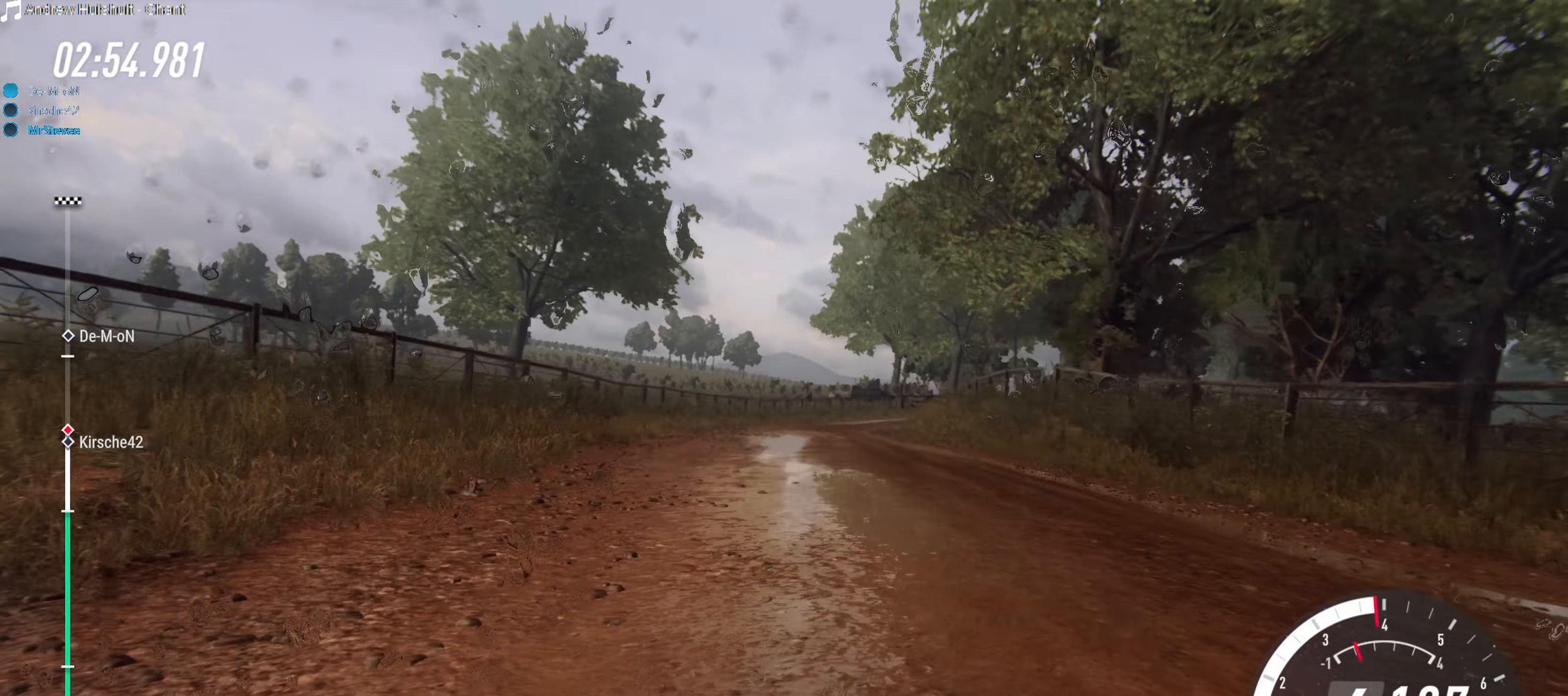
{"buttons": [], "left_stick": "right", "right_stick": "center", "events": [[450, "L2", "up"]]}
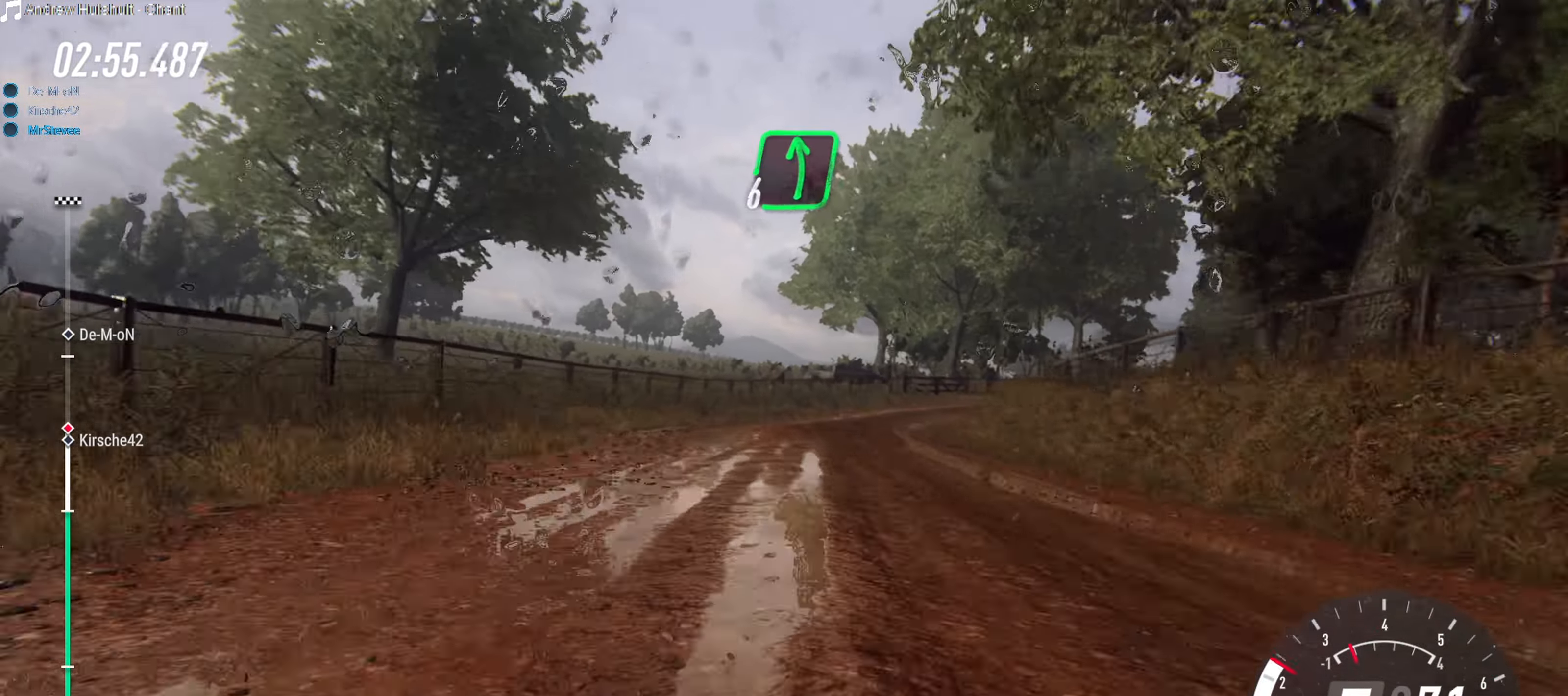
{"buttons": ["L2"], "left_stick": "center", "right_stick": "center", "events": [[83, "L2", "down"], [333, "left_stick", "center"]]}
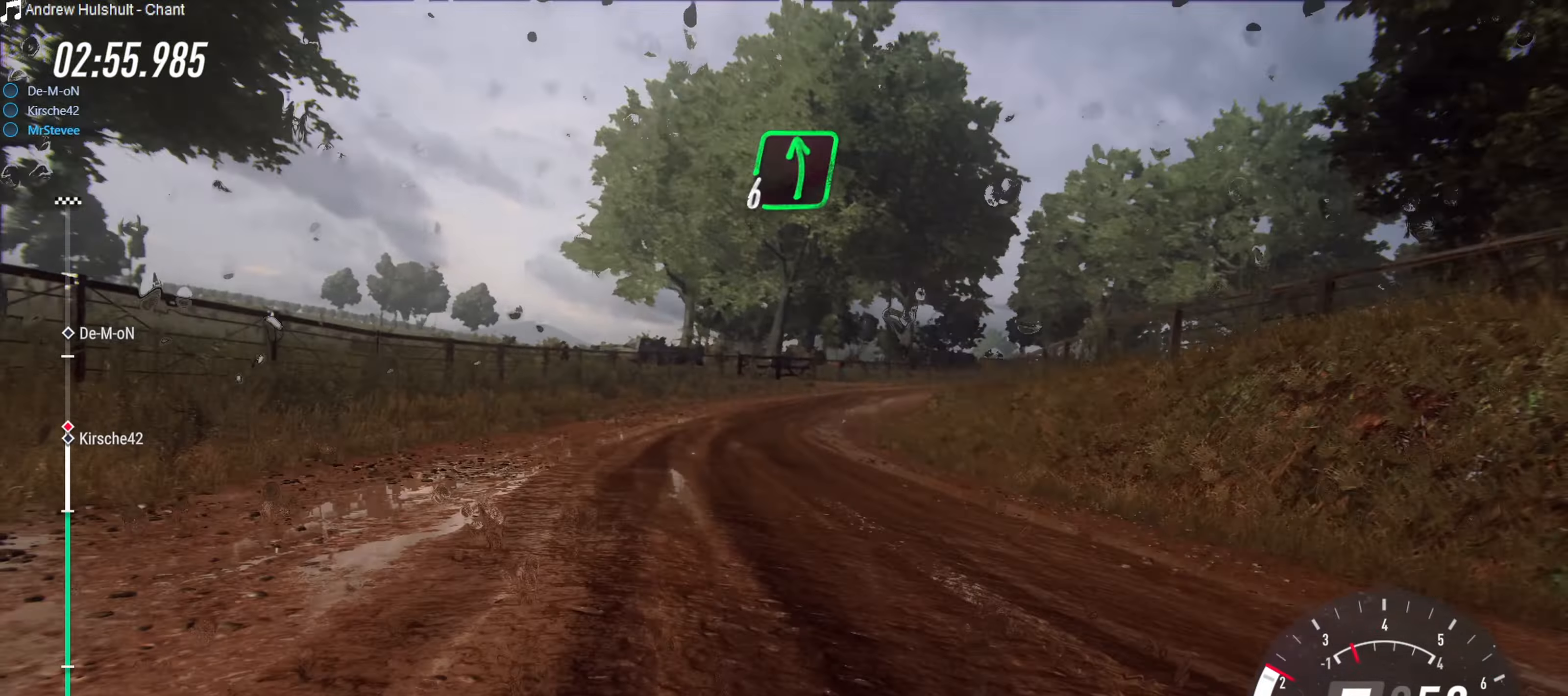
{"buttons": ["L2"], "left_stick": "right", "right_stick": "center", "events": [[183, "left_stick", "right"]]}
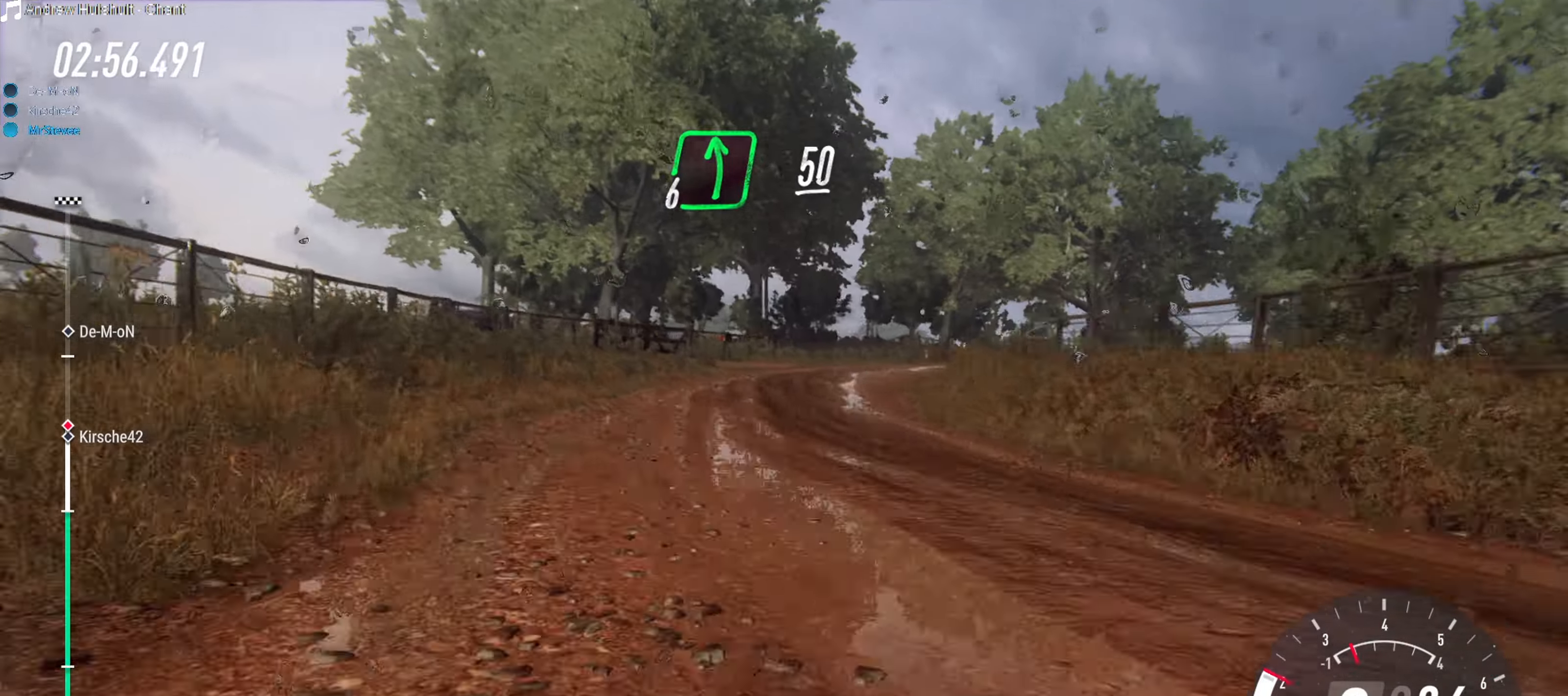
{"buttons": [], "left_stick": "right", "right_stick": "center", "events": [[367, "L2", "up"]]}
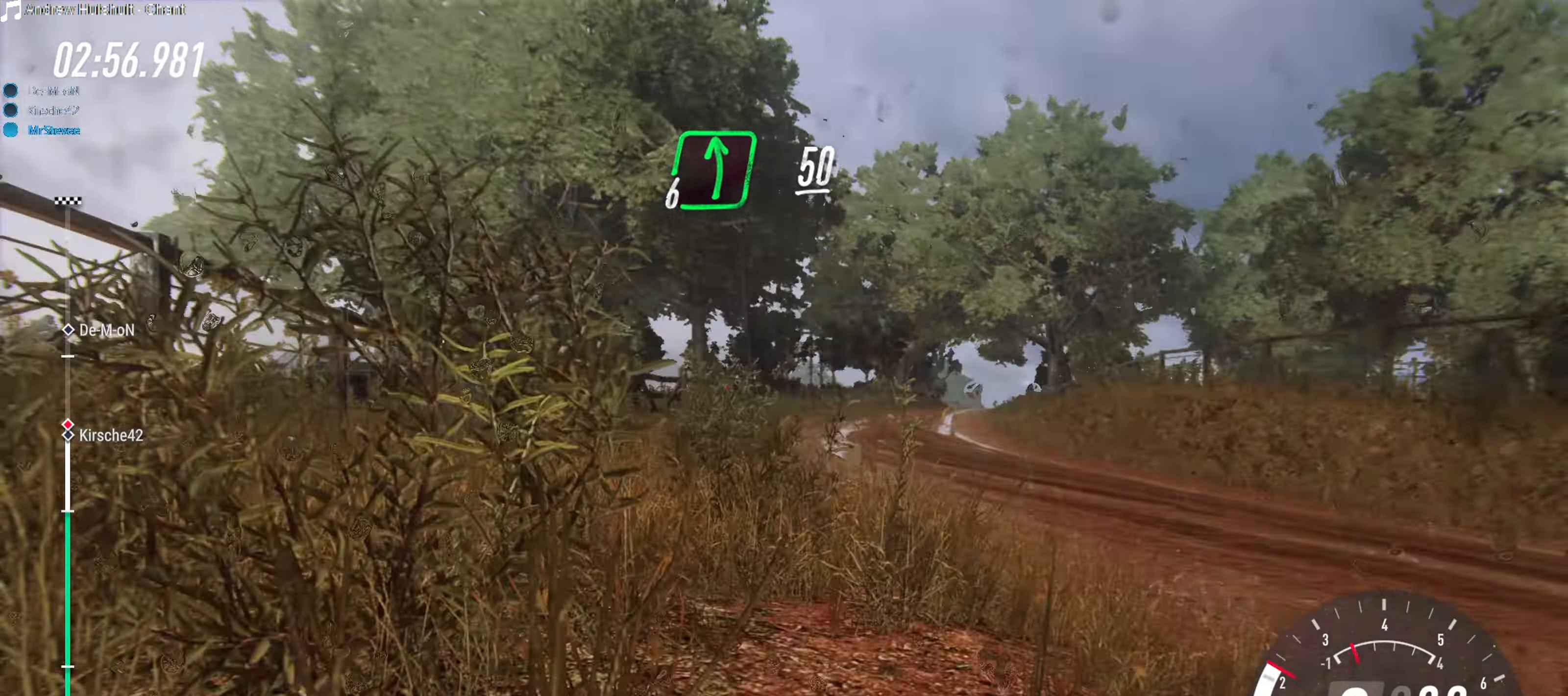
{"buttons": [], "left_stick": "right", "right_stick": "center", "events": []}
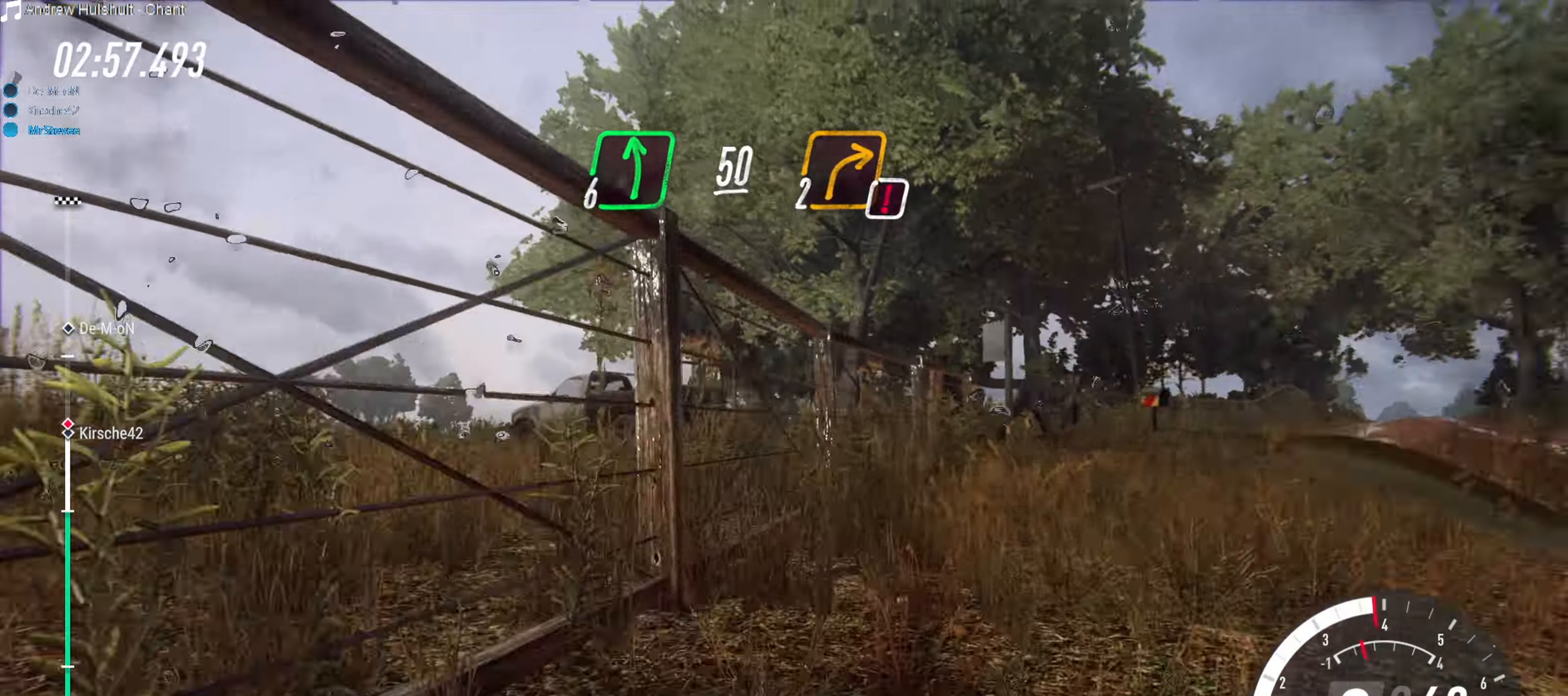
{"buttons": ["R2"], "left_stick": "center", "right_stick": "center", "events": [[283, "R2", "down"], [367, "left_stick", "center"]]}
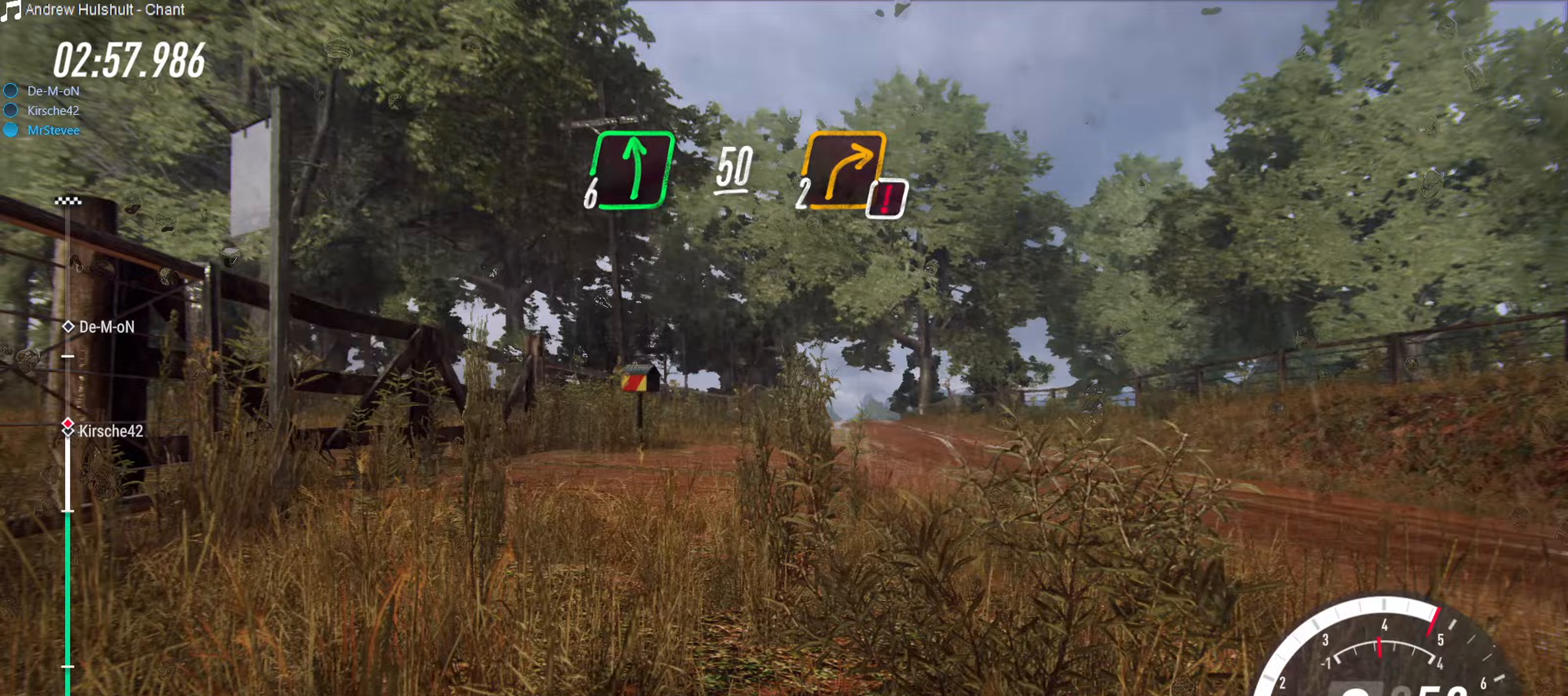
{"buttons": ["R2"], "left_stick": "center", "right_stick": "center", "events": [[50, "left_stick", "down-left"], [417, "left_stick", "center"]]}
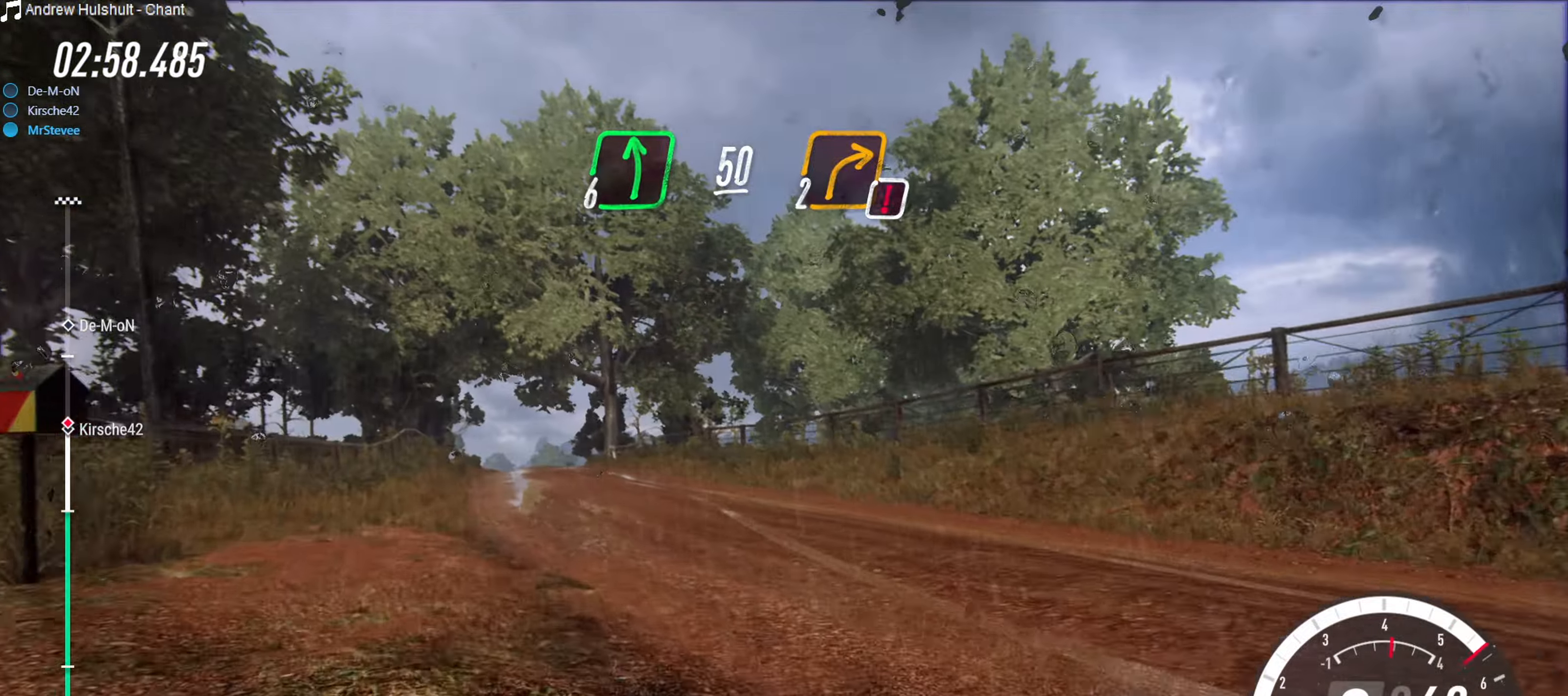
{"buttons": ["R2"], "left_stick": "center", "right_stick": "center", "events": [[317, "left_stick", "left"], [433, "left_stick", "center"]]}
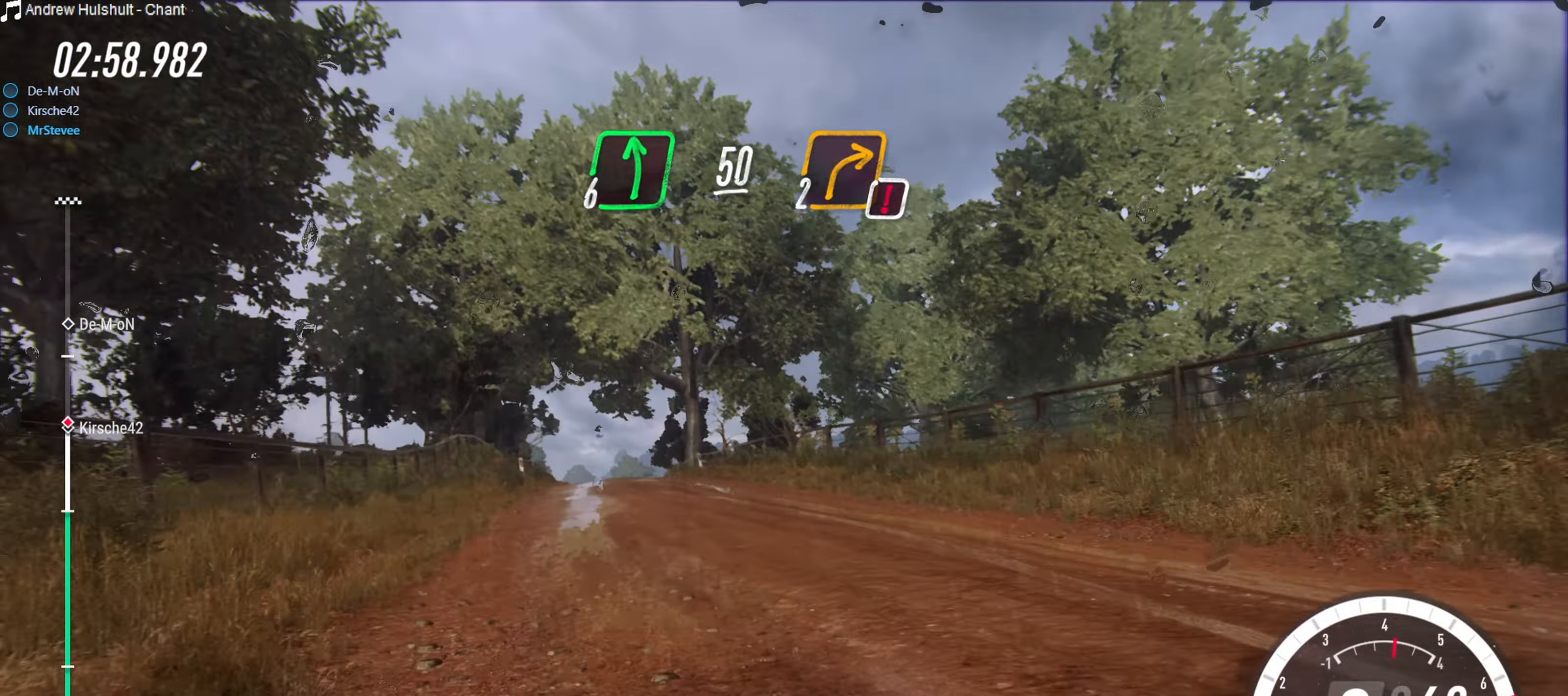
{"buttons": ["R2"], "left_stick": "center", "right_stick": "center", "events": [[83, "left_stick", "left"], [283, "left_stick", "center"]]}
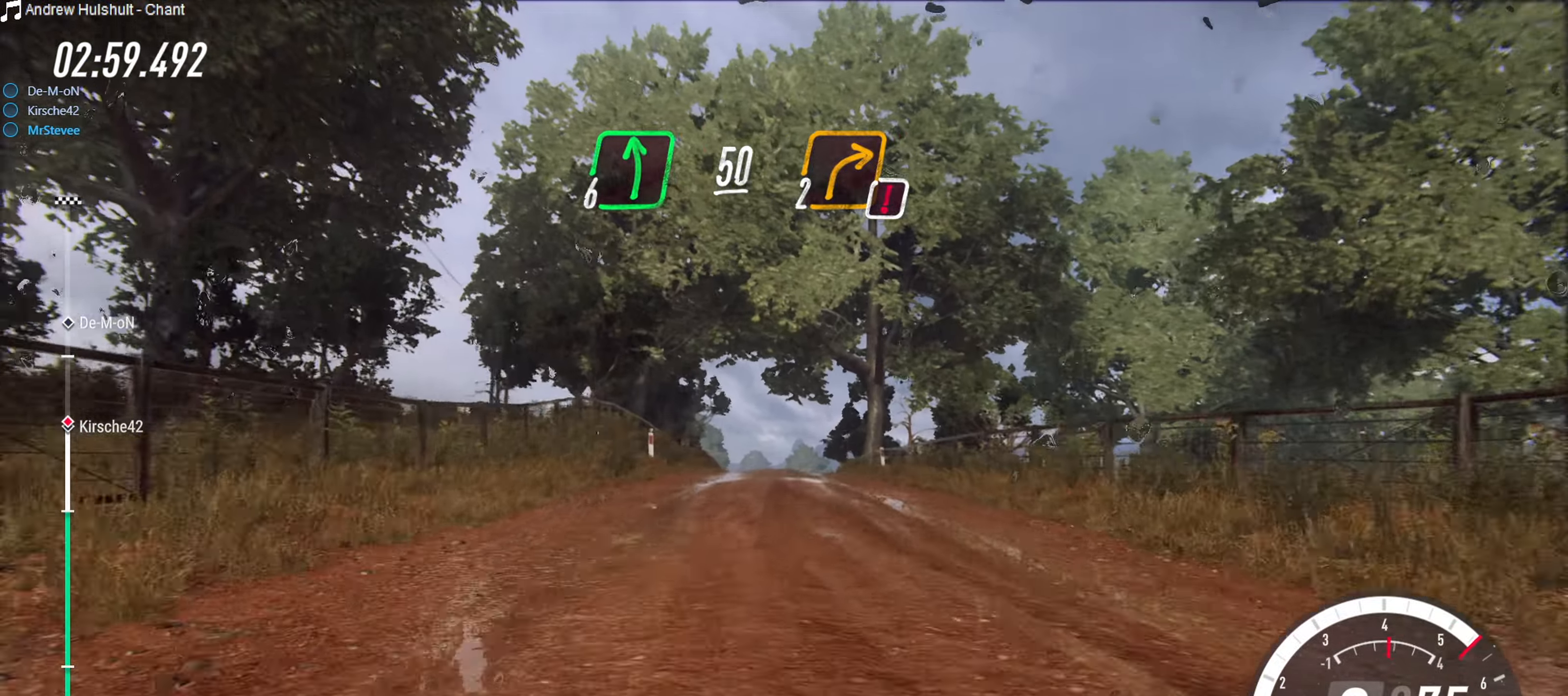
{"buttons": ["R2"], "left_stick": "center", "right_stick": "center", "events": [[317, "left_stick", "right"], [400, "left_stick", "center"]]}
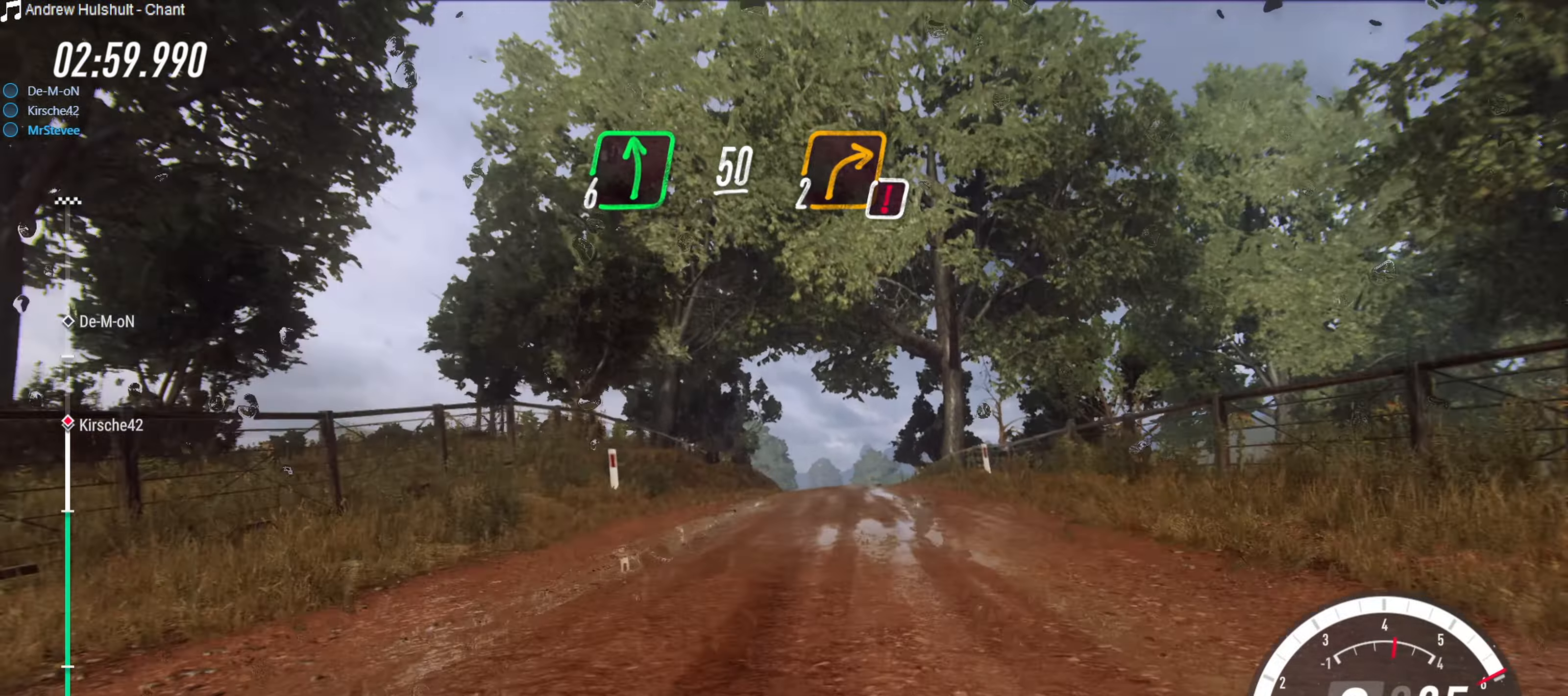
{"buttons": ["R2"], "left_stick": "center", "right_stick": "center", "events": []}
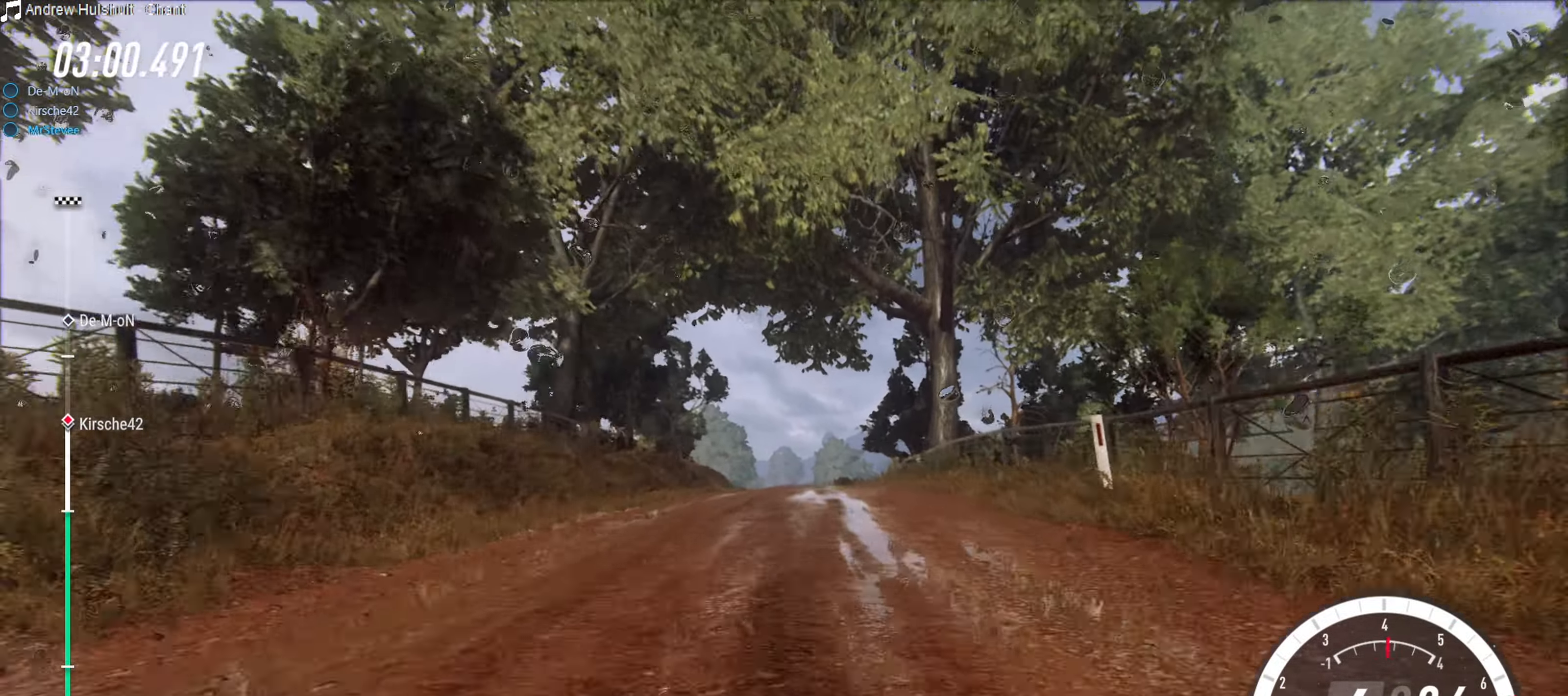
{"buttons": ["R2"], "left_stick": "center", "right_stick": "center", "events": [[383, "left_stick", "left"], [500, "left_stick", "center"]]}
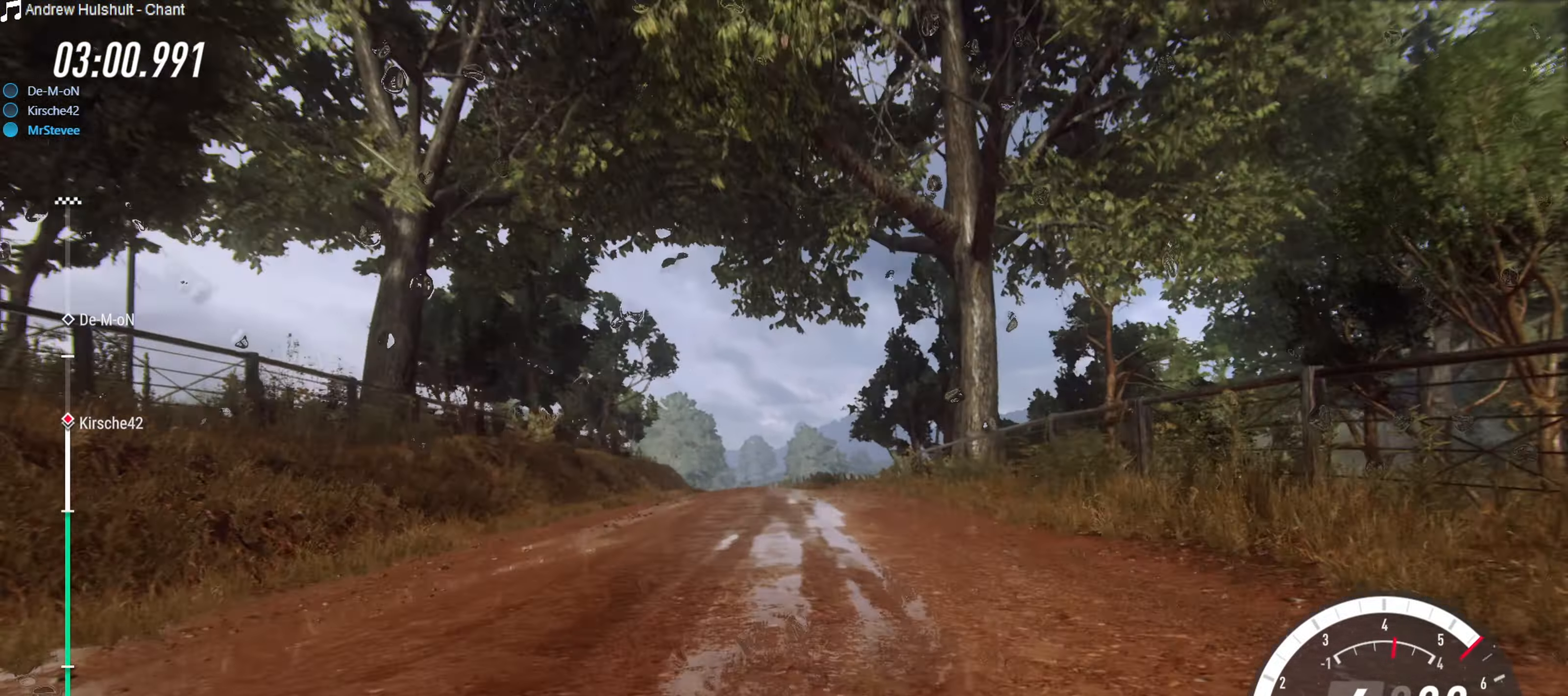
{"buttons": ["R2"], "left_stick": "center", "right_stick": "center", "events": [[267, "left_stick", "left"], [400, "left_stick", "center"]]}
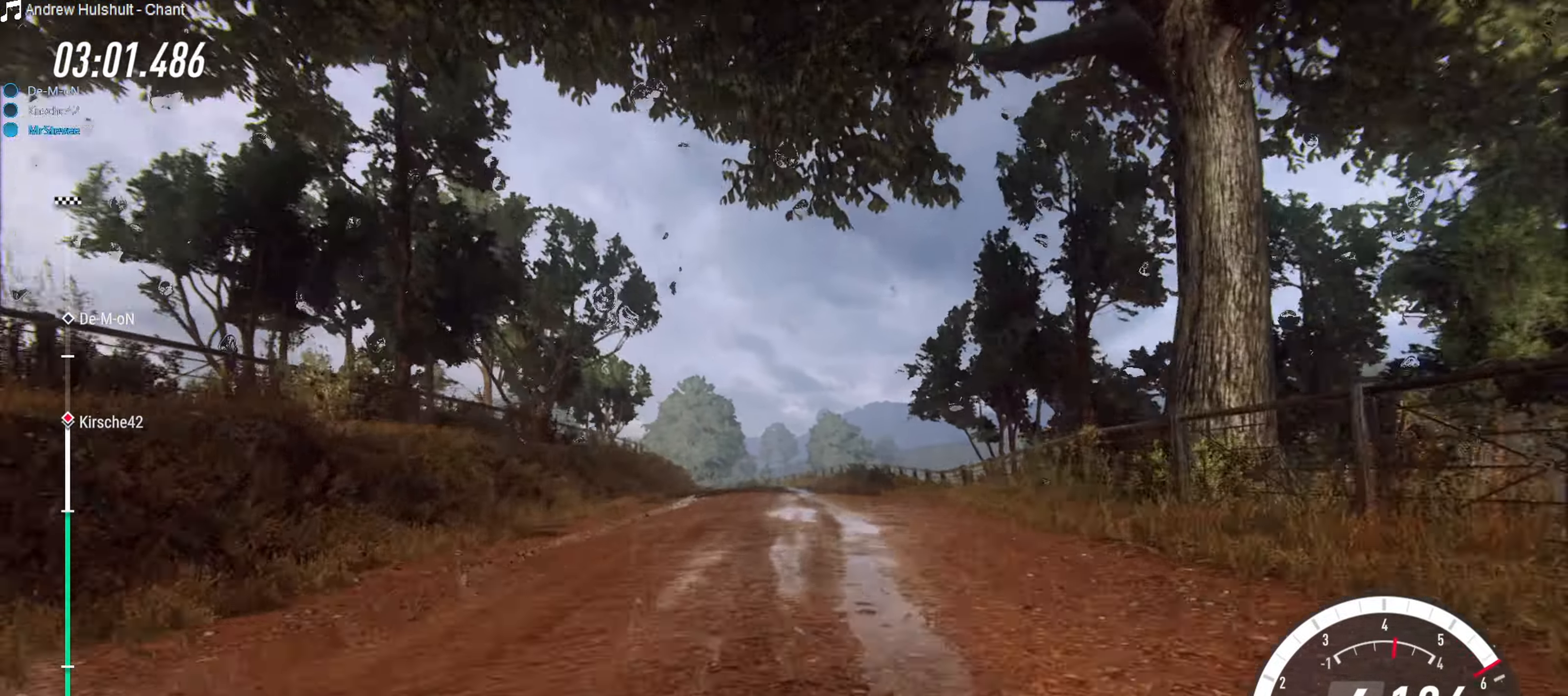
{"buttons": ["R2"], "left_stick": "center", "right_stick": "center", "events": [[50, "left_stick", "left"], [200, "left_stick", "center"], [367, "left_stick", "right"], [450, "left_stick", "center"]]}
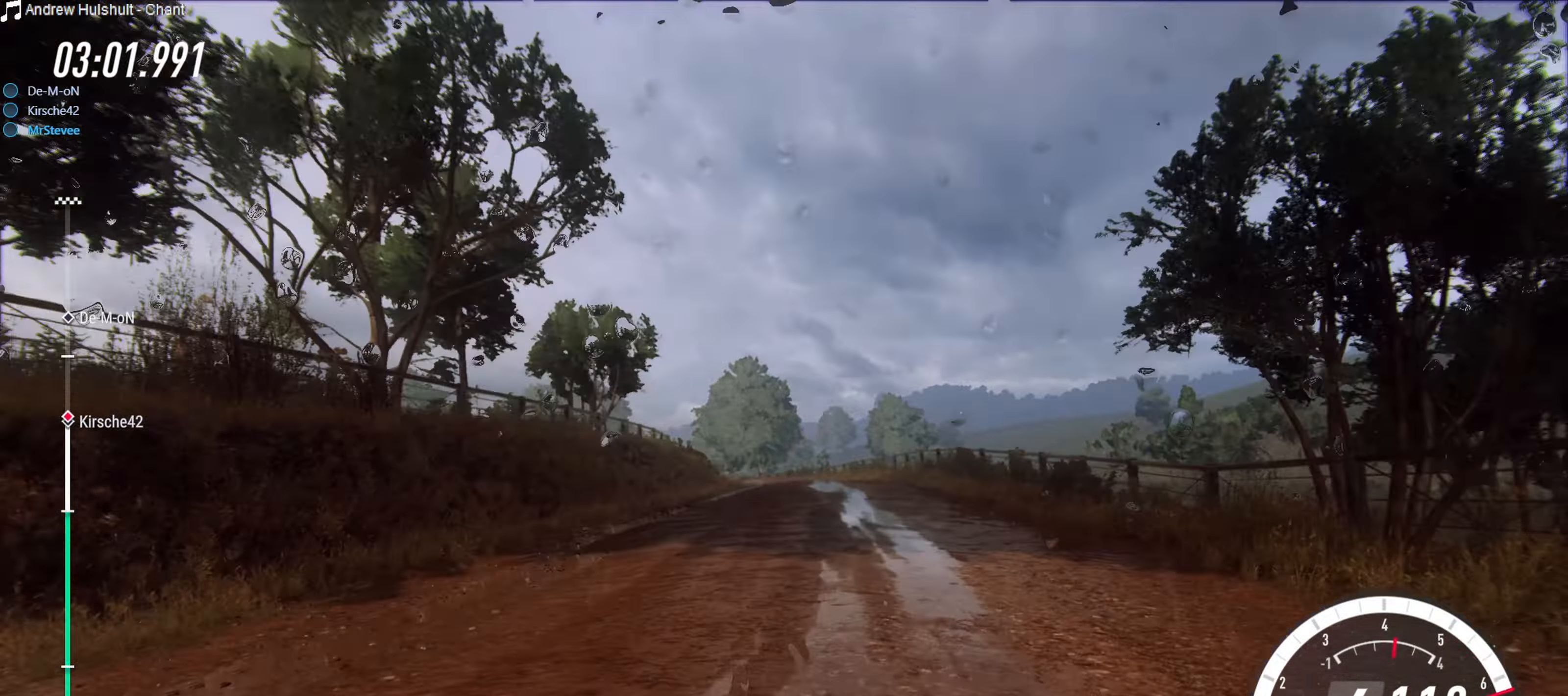
{"buttons": [], "left_stick": "left", "right_stick": "center", "events": [[383, "left_stick", "down-left"], [467, "R2", "up"], [467, "left_stick", "left"]]}
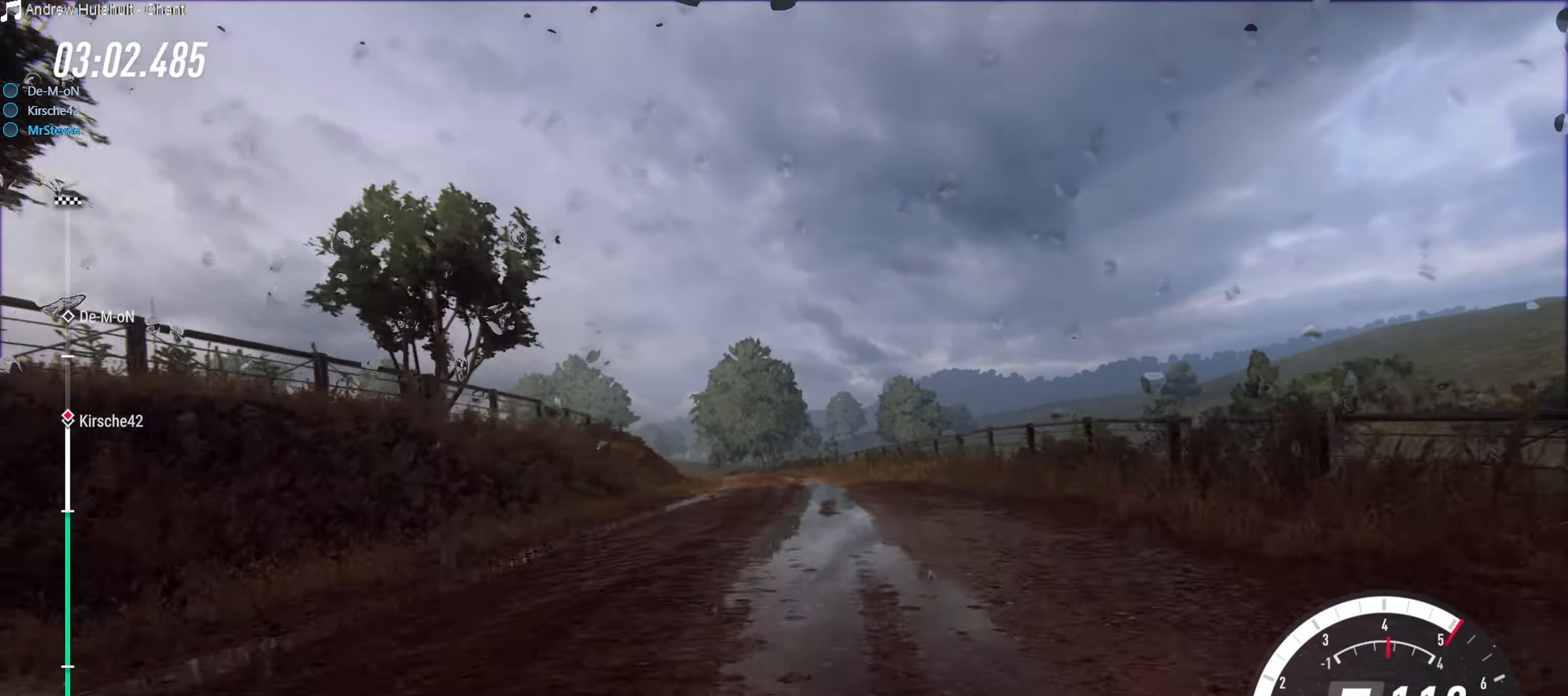
{"buttons": [], "left_stick": "center", "right_stick": "center", "events": [[17, "L2", "down"], [167, "L2", "up"], [267, "L2", "down"], [383, "L2", "up"], [383, "left_stick", "center"]]}
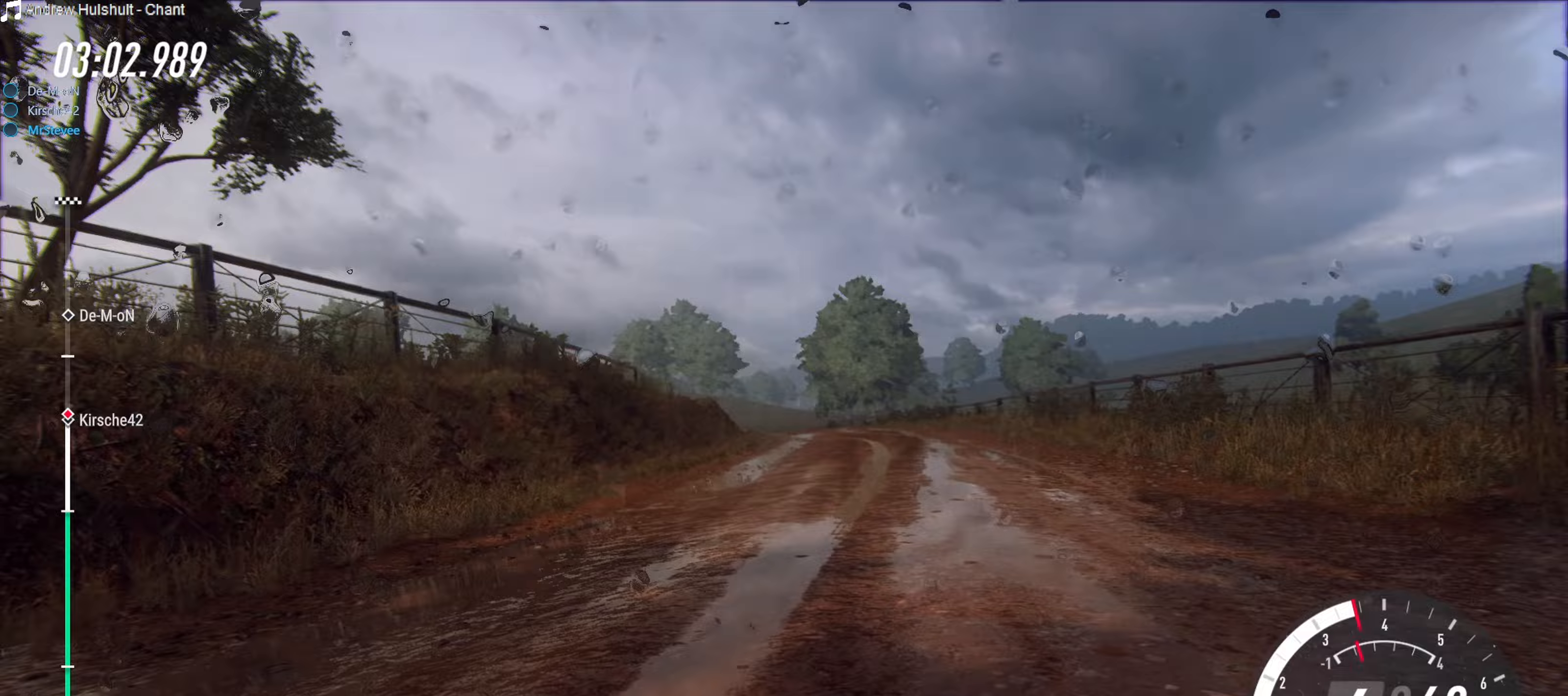
{"buttons": ["R2"], "left_stick": "center", "right_stick": "center", "events": [[33, "left_stick", "right"], [67, "R2", "down"], [183, "left_stick", "center"], [283, "left_stick", "right"], [450, "left_stick", "center"]]}